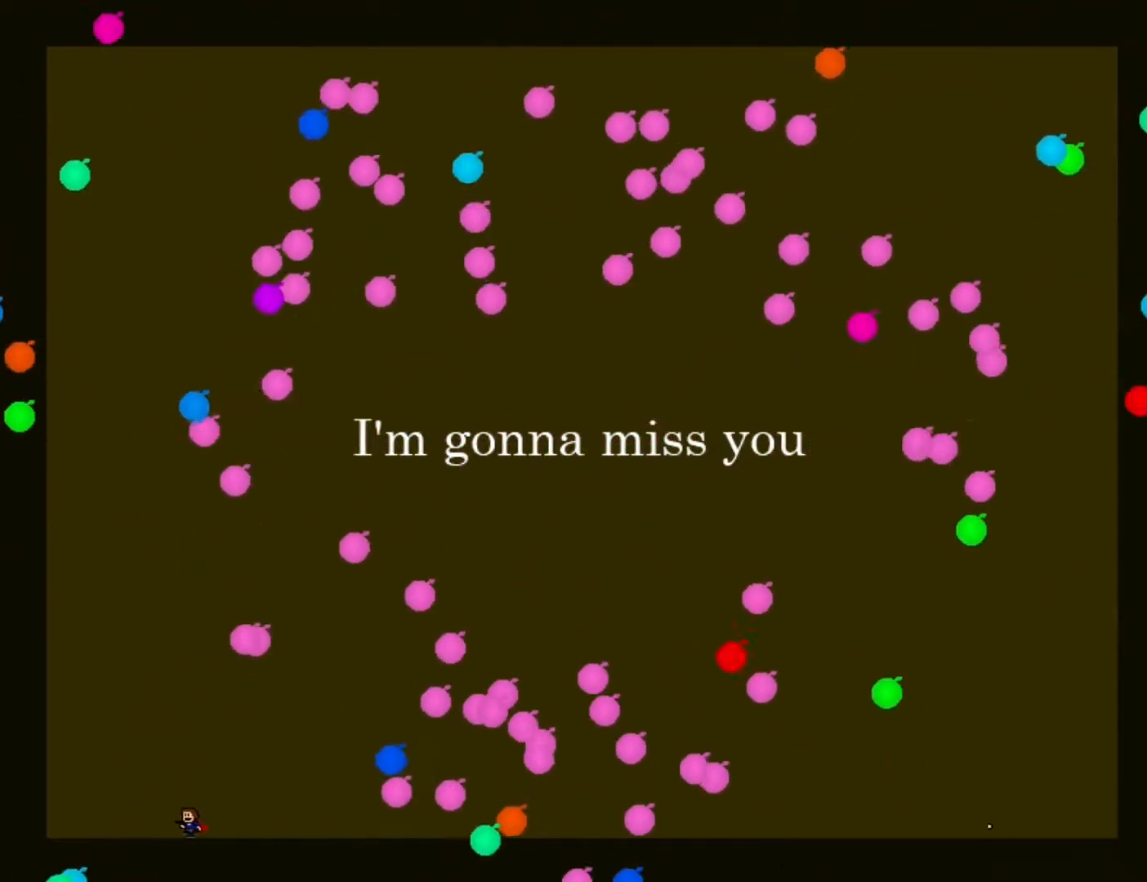
Gameplay with keyboard; each line is a JSON object with the keys held at the frame after it. "events" lists presses ("down") and releases ("up") of "down", "jump", "jump2", "left", "r", "right", "up" and "z" between this image and that frame as [ms after this image, input, new state], when the widget could be followed in between. No other keys are recorded. Mouse input is not recorded. Key names are as the overlay labels them; some are game actions (e.g. jump) rather than physical keys.
{"keys": ["left"], "events": [[117, "jump", "up"], [183, "jump", "down"], [333, "jump", "up"]]}
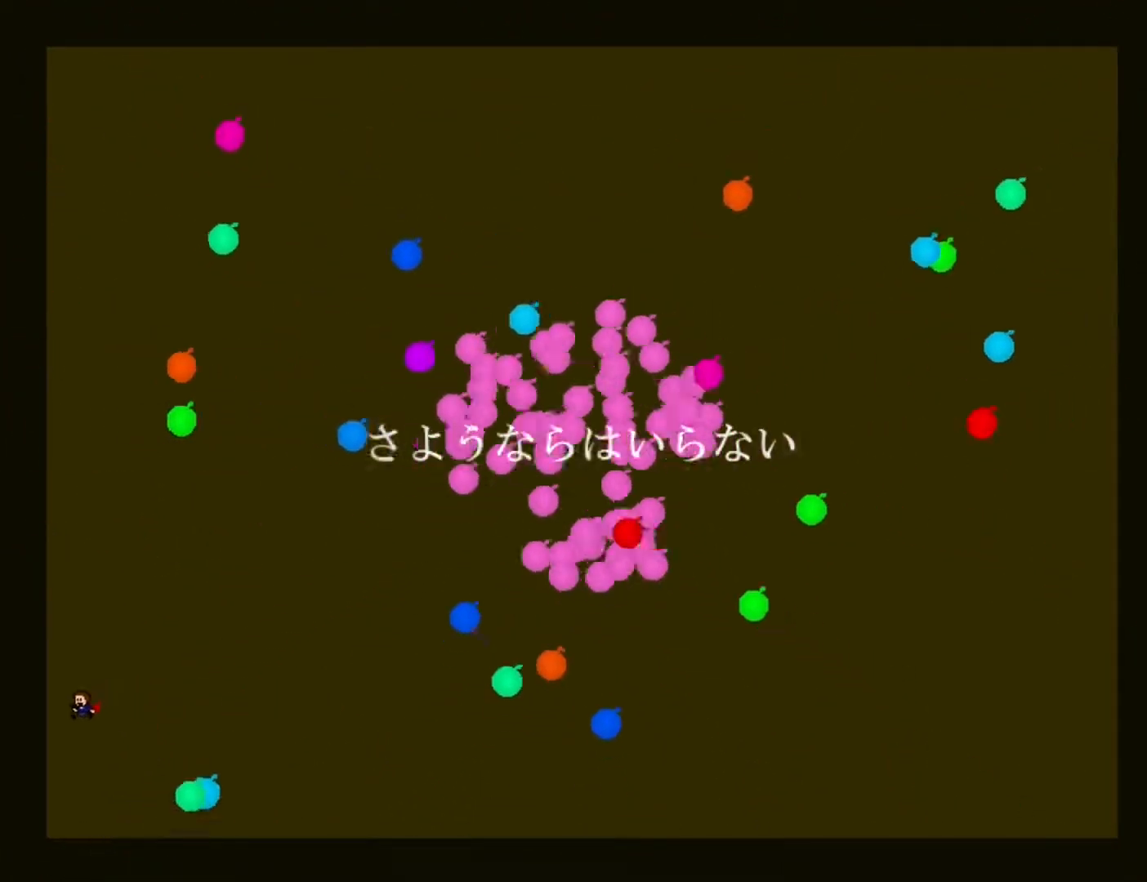
{"keys": ["left"], "events": []}
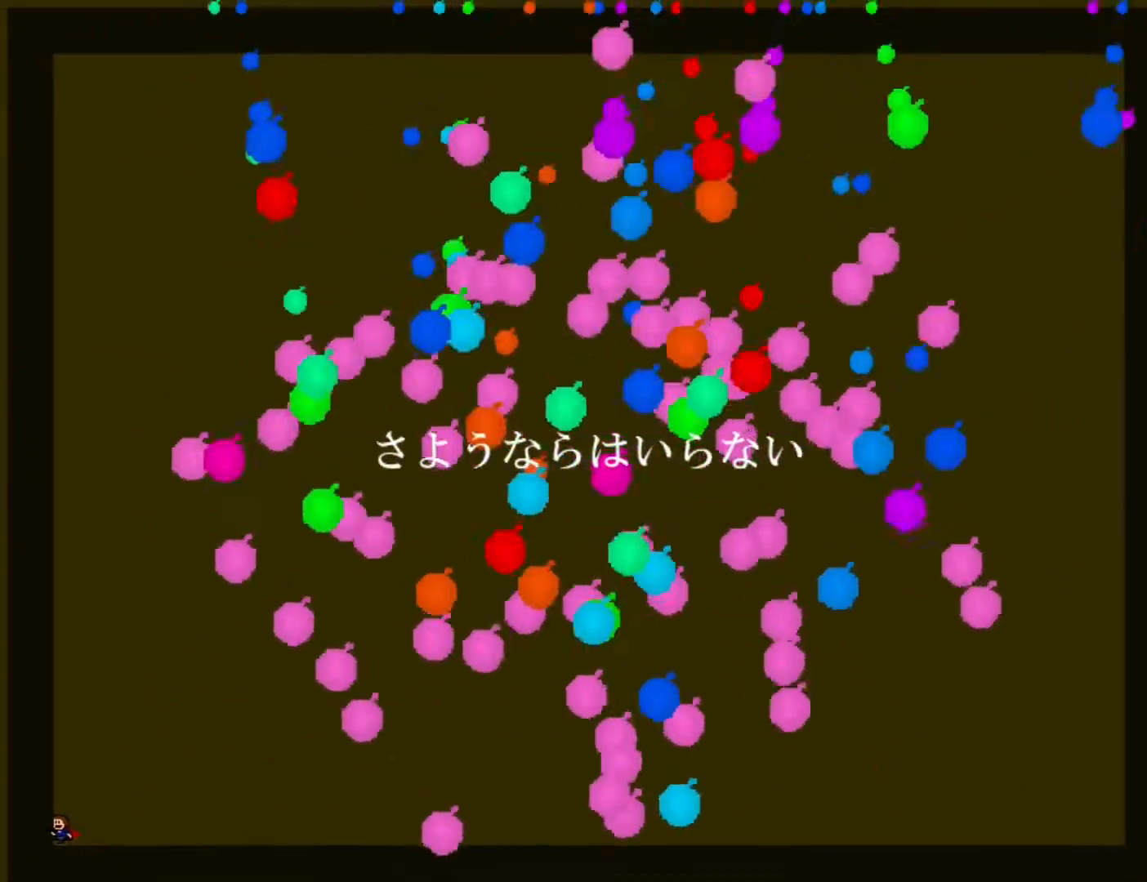
{"keys": ["right"], "events": [[433, "left", "up"], [433, "right", "down"]]}
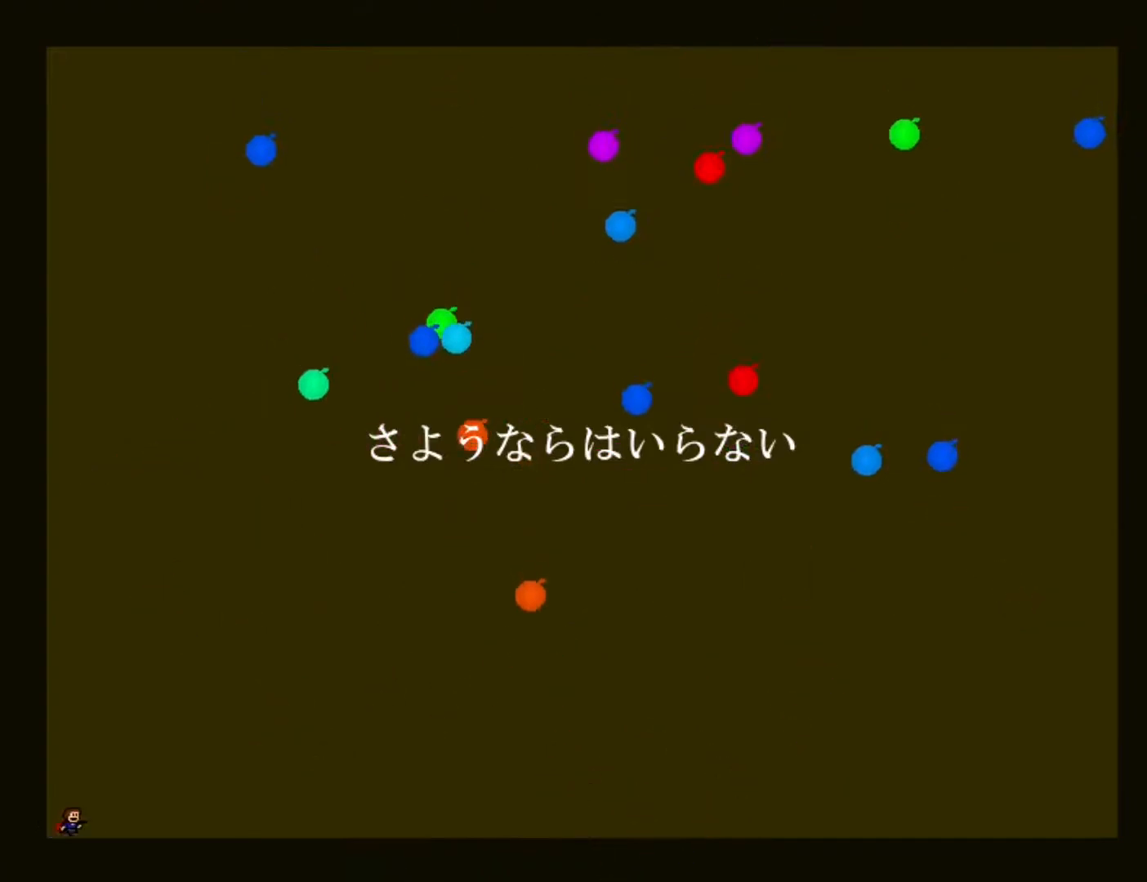
{"keys": [], "events": [[183, "right", "up"], [283, "left", "down"], [400, "left", "up"]]}
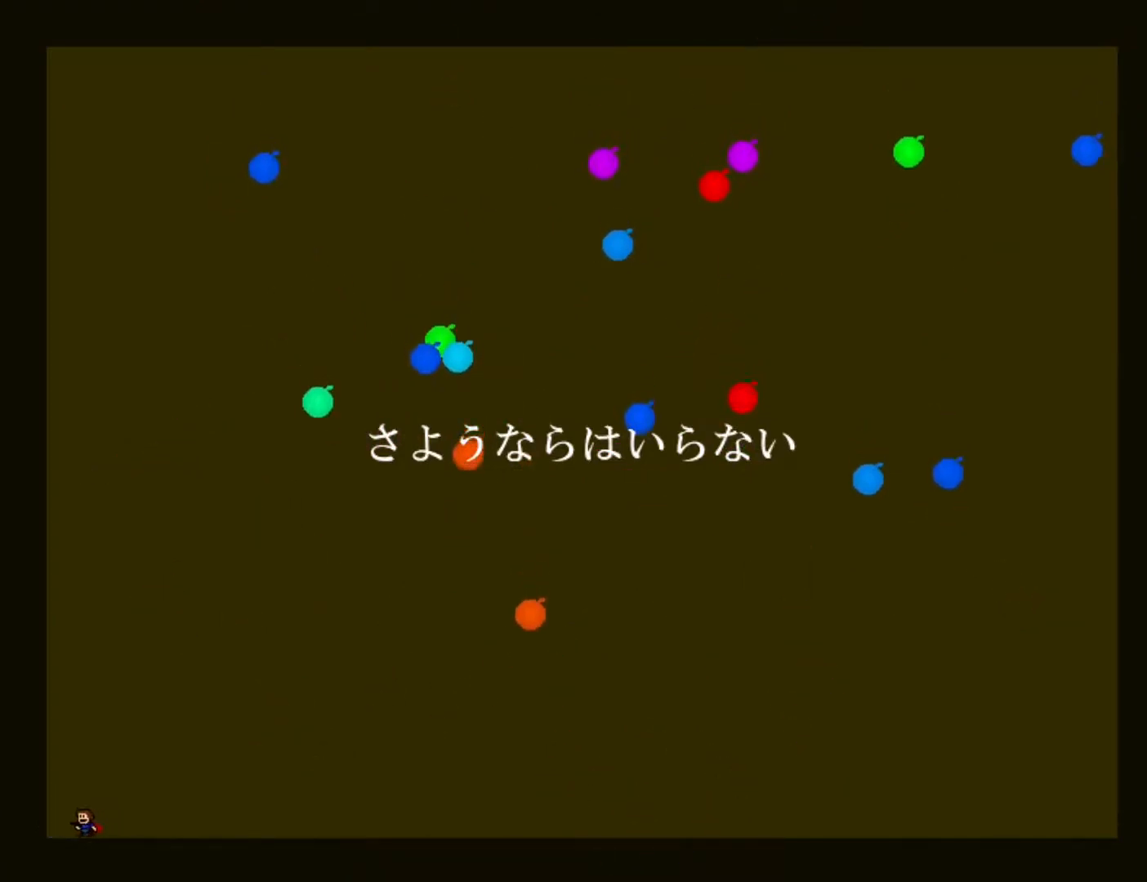
{"keys": []}
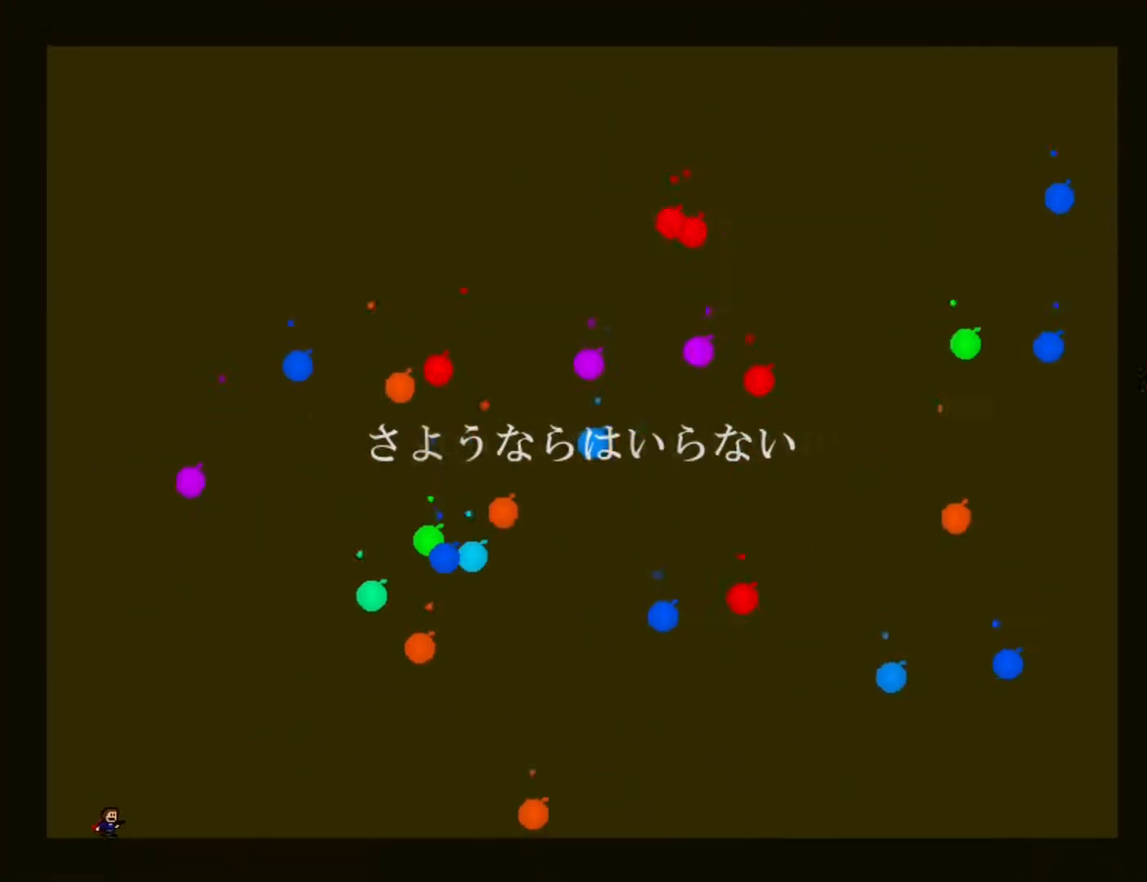
{"keys": ["right", "z"], "events": [[283, "right", "down"], [433, "z", "down"]]}
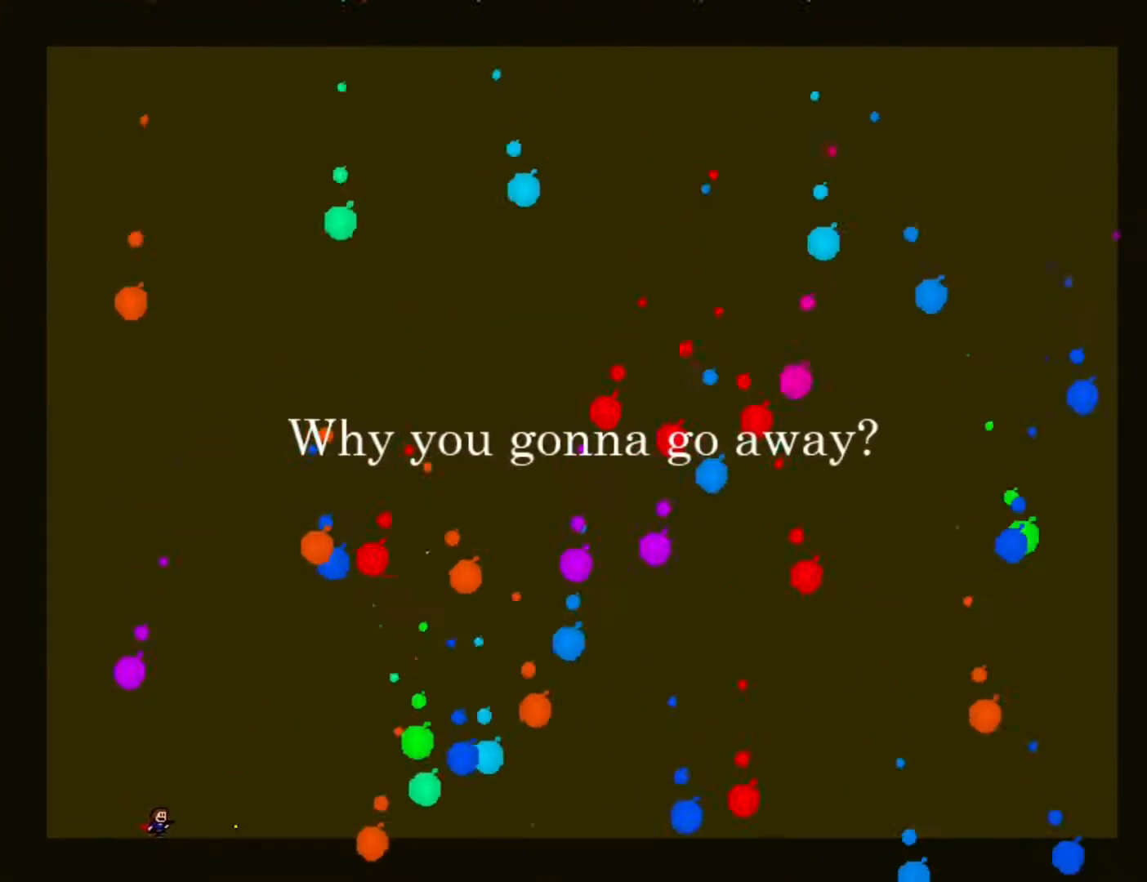
{"keys": []}
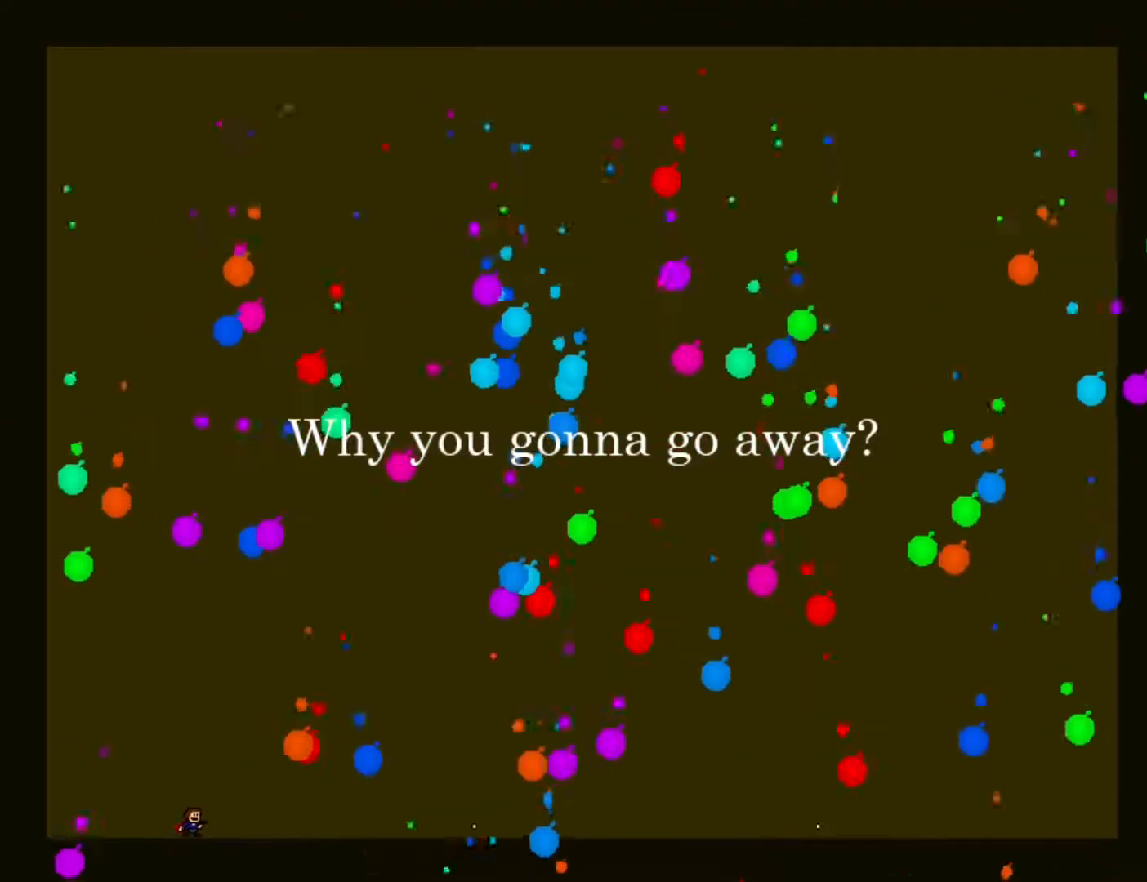
{"keys": [], "events": [[133, "left", "down"], [217, "left", "up"]]}
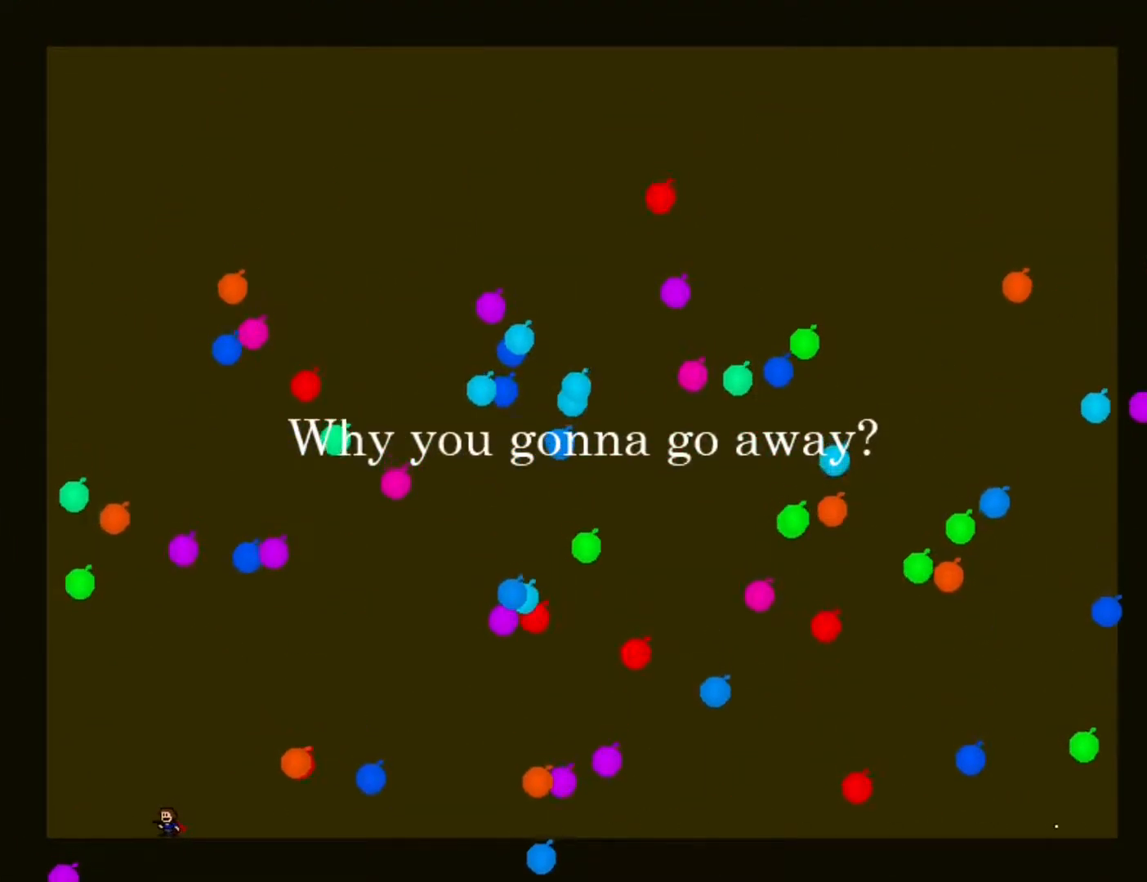
{"keys": [], "events": []}
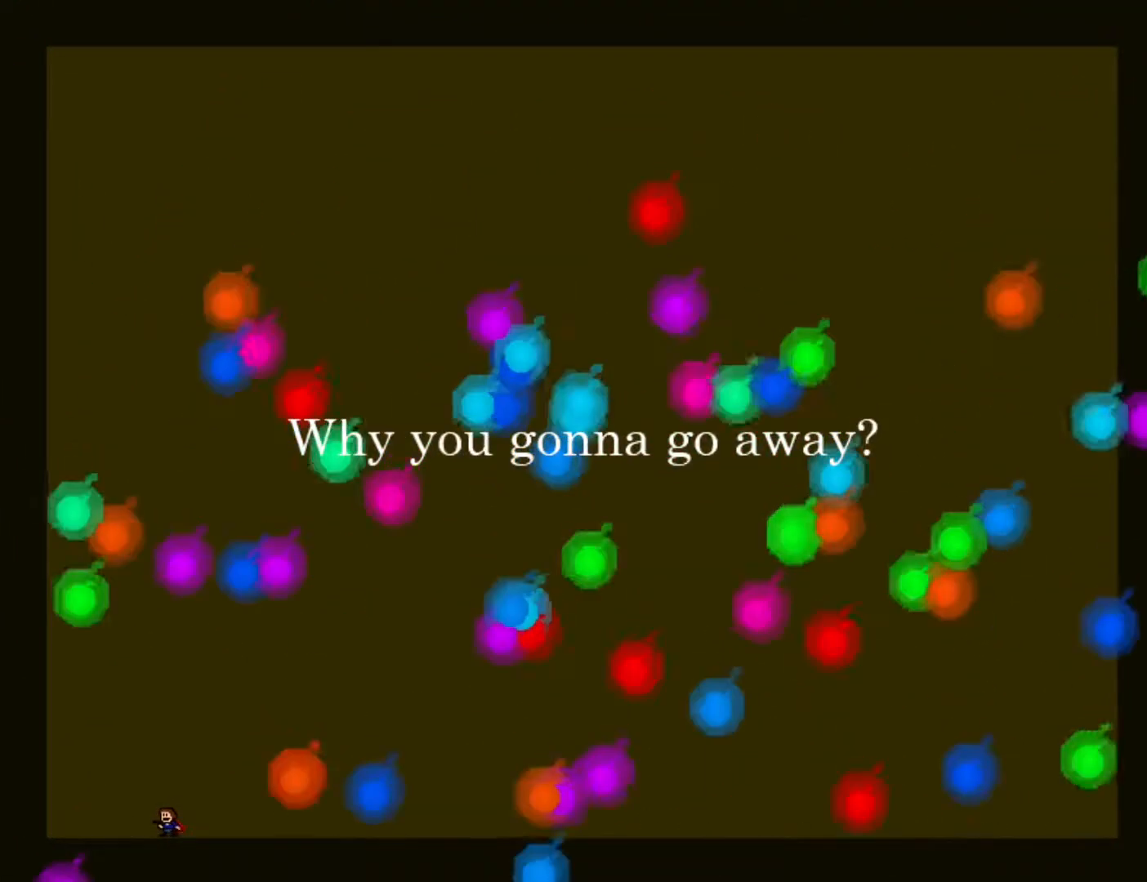
{"keys": [], "events": [[100, "left", "down"], [317, "left", "up"]]}
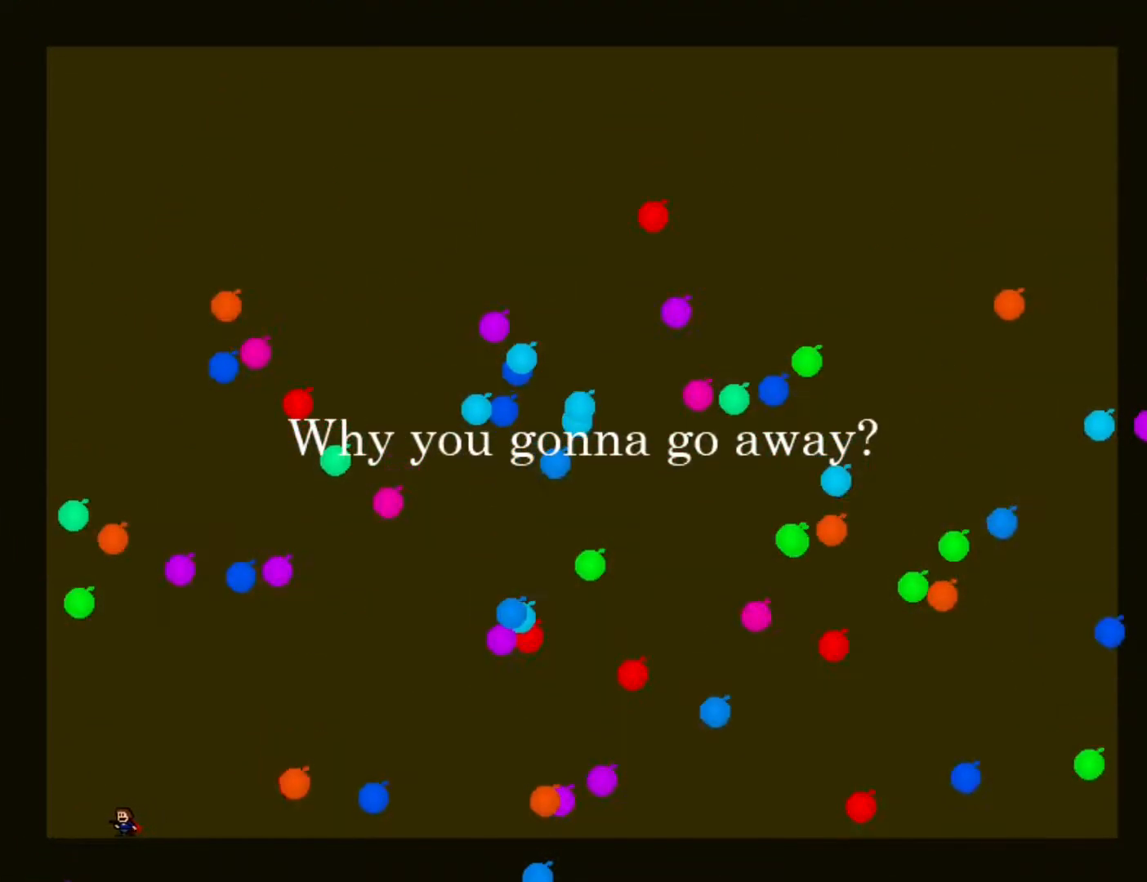
{"keys": ["left"], "events": [[100, "left", "down"]]}
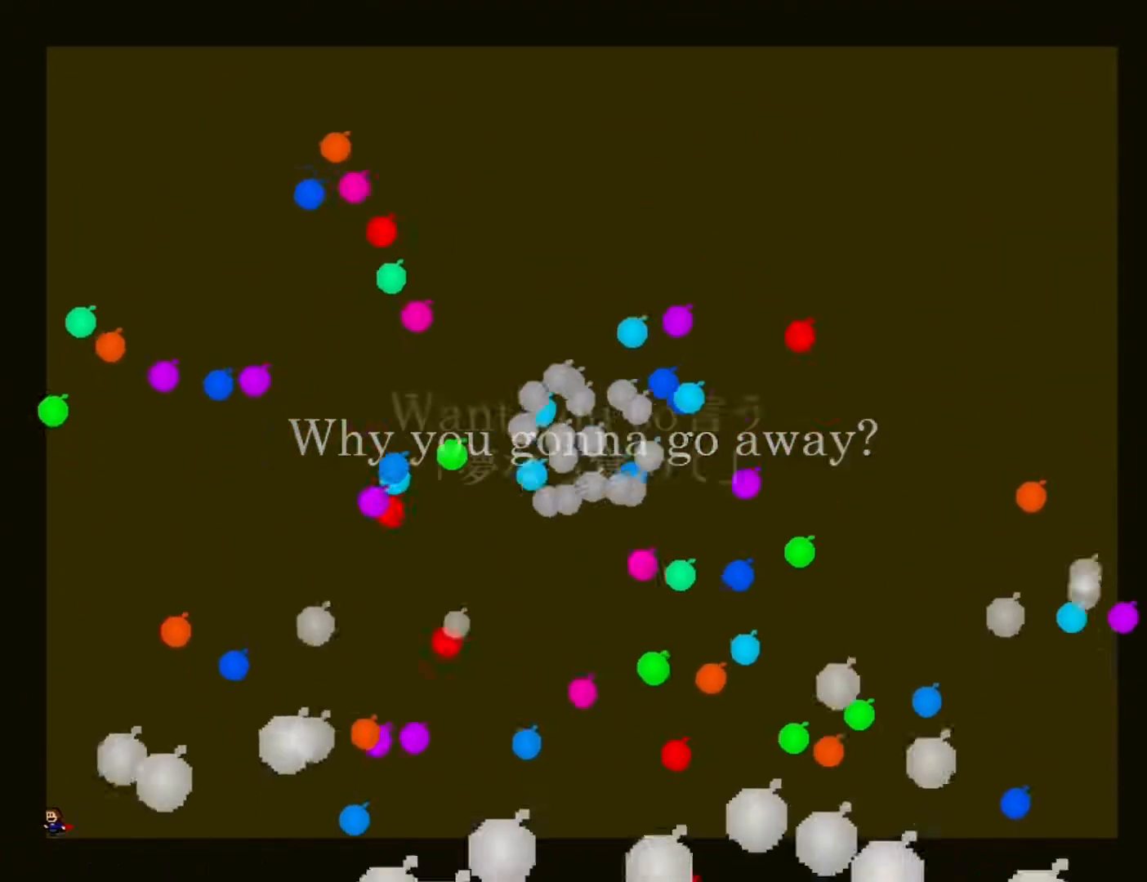
{"keys": ["left"], "events": []}
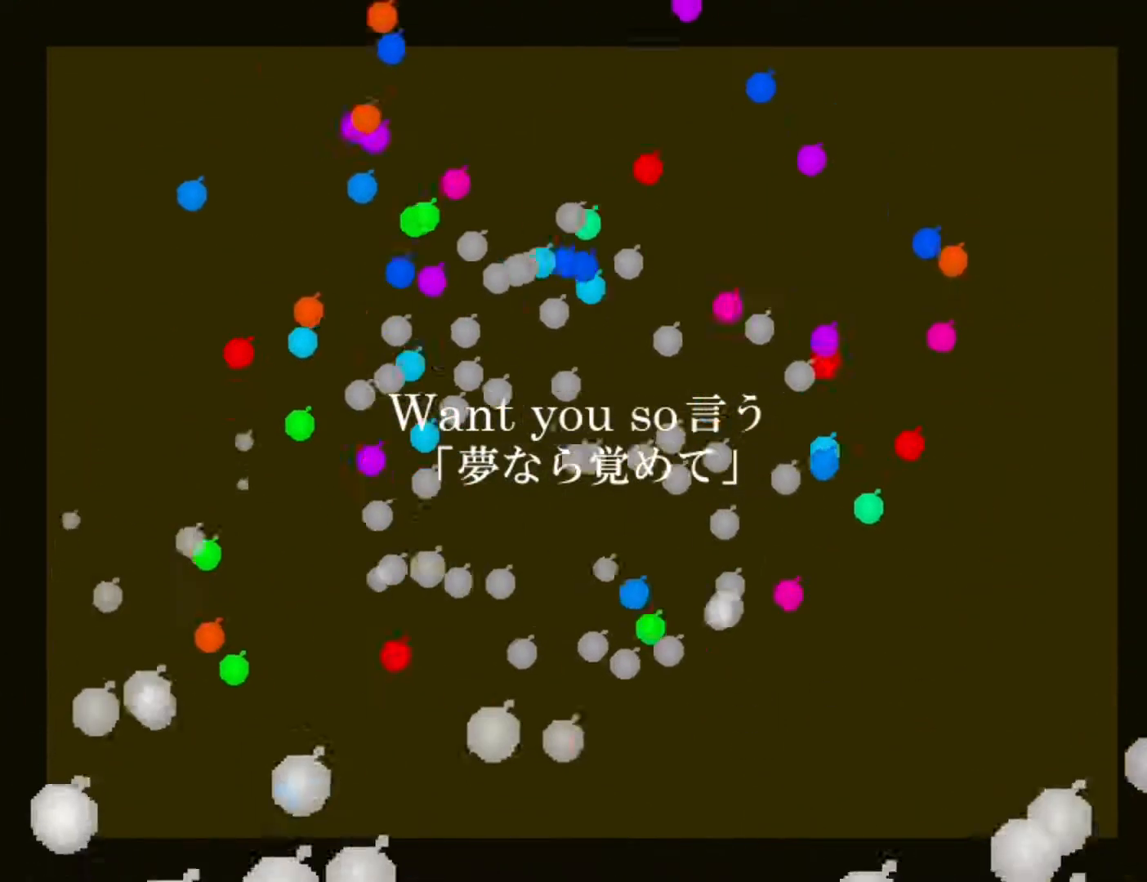
{"keys": ["right"], "events": [[500, "left", "up"], [500, "right", "down"]]}
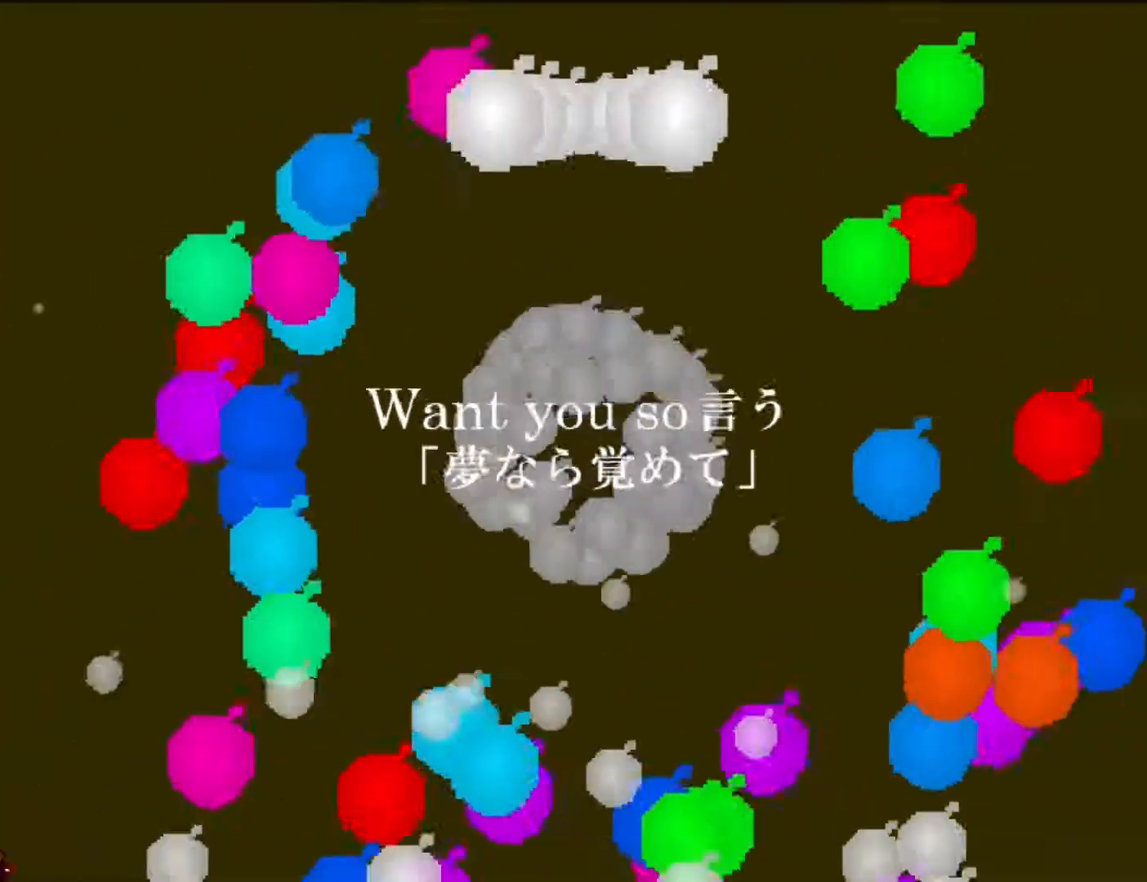
{"keys": ["right"], "events": [[167, "right", "up"], [283, "right", "down"]]}
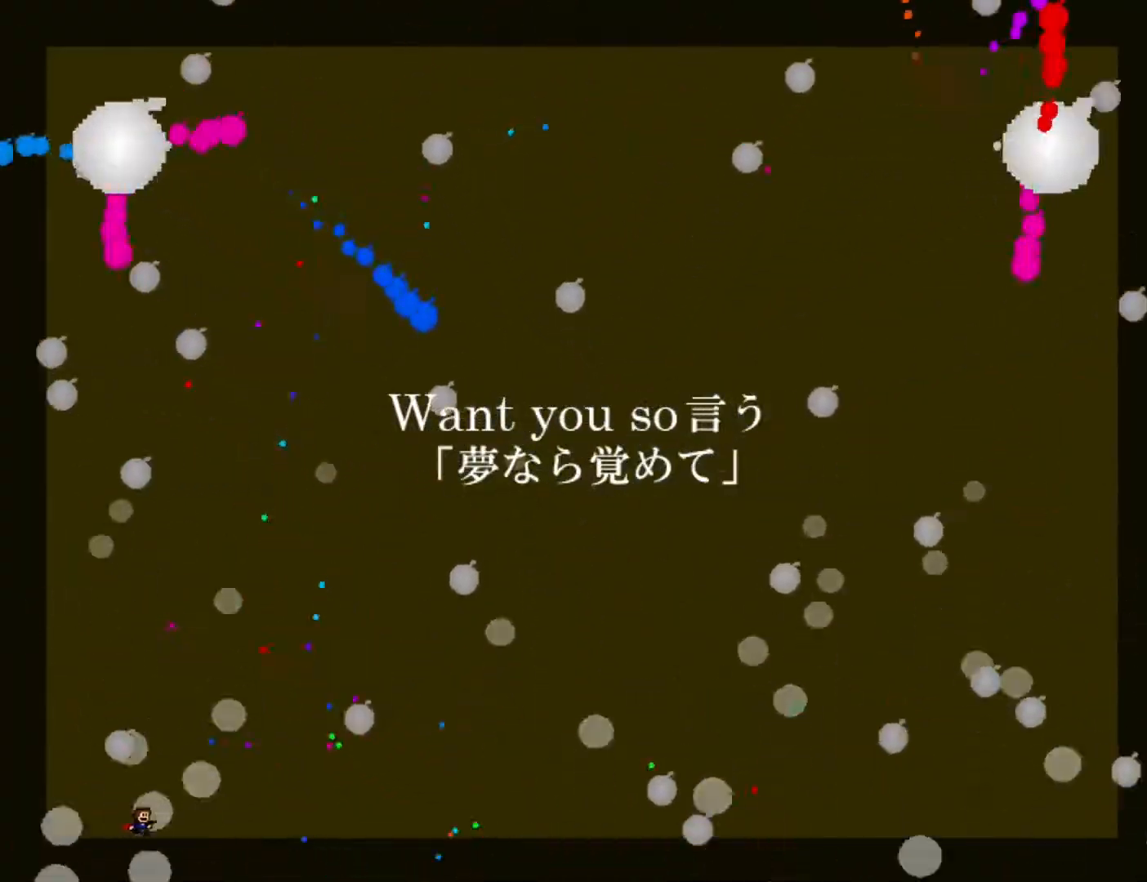
{"keys": ["right"], "events": [[83, "left", "down"], [83, "right", "up"], [267, "left", "up"], [367, "right", "down"]]}
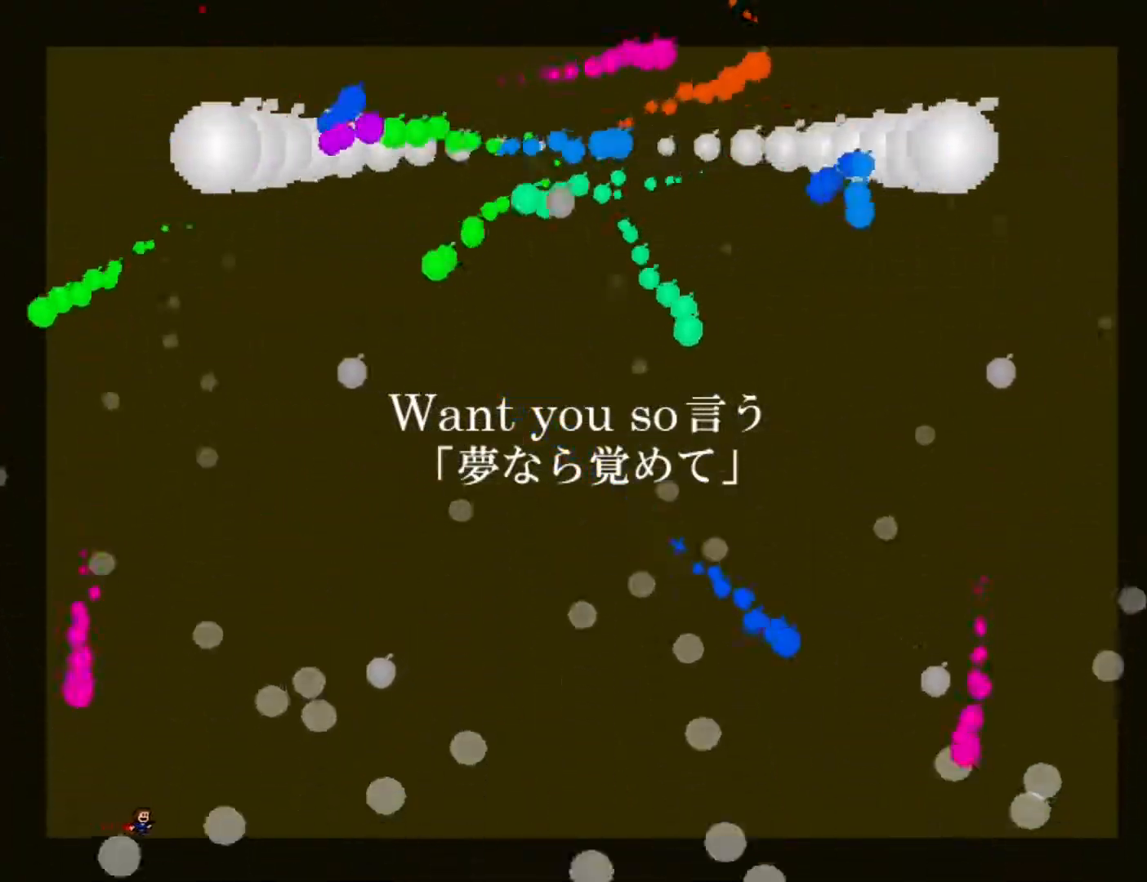
{"keys": [], "events": [[50, "right", "up"], [133, "left", "down"], [267, "left", "up"]]}
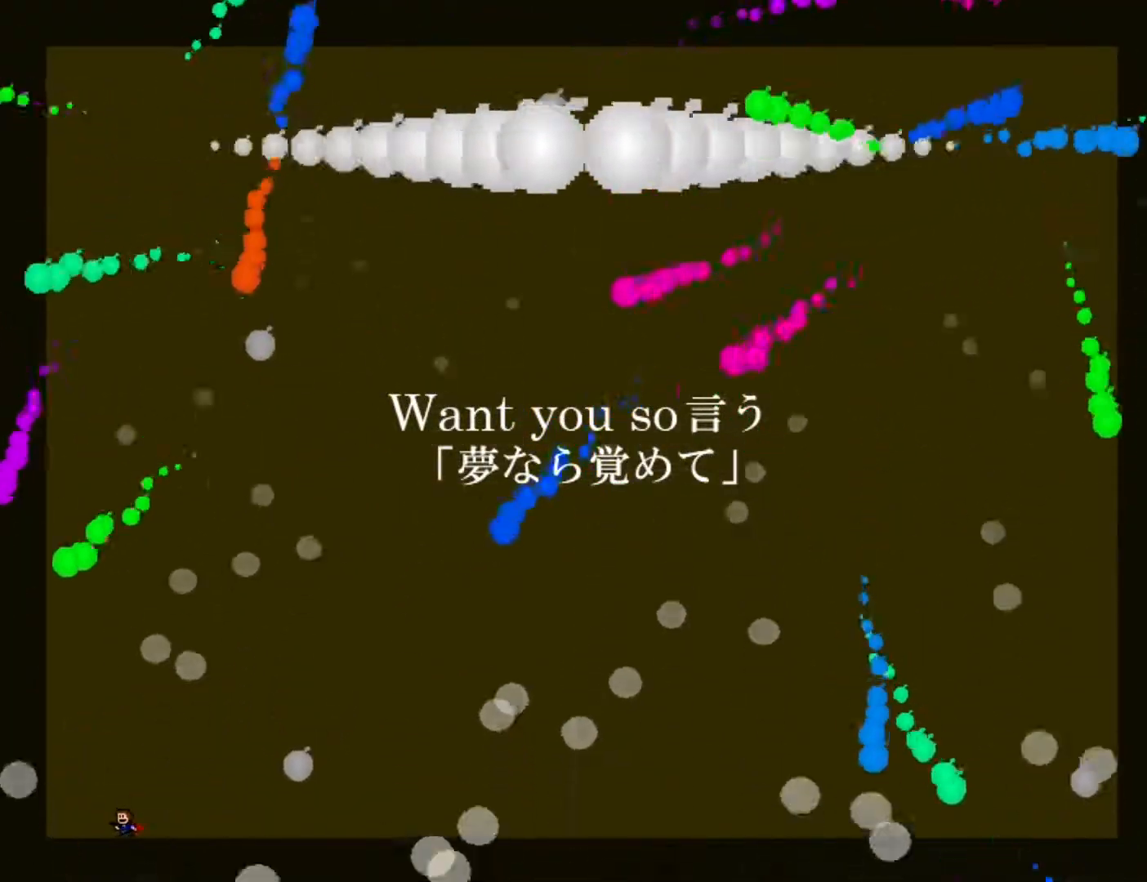
{"keys": ["left"], "events": [[17, "left", "down"], [233, "left", "up"], [300, "left", "down"]]}
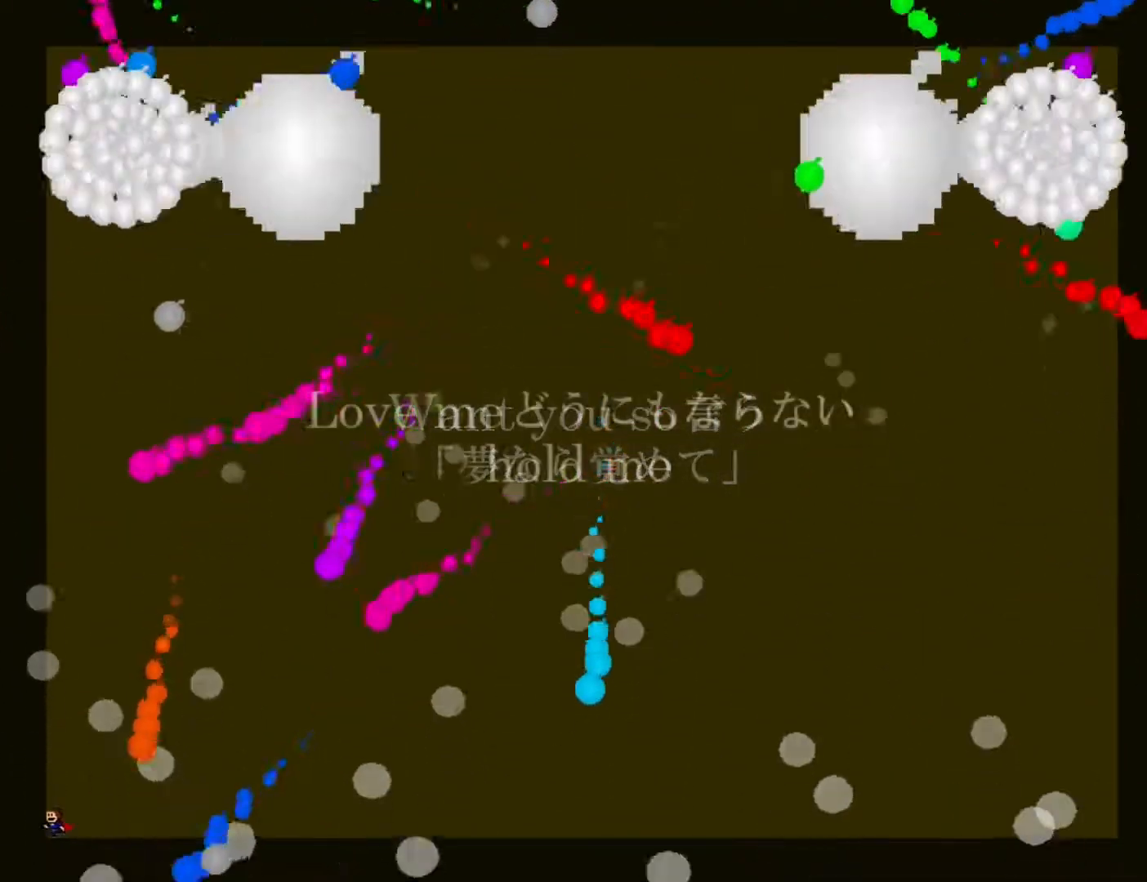
{"keys": [], "events": [[50, "left", "up"], [117, "jump", "down"], [267, "jump", "up"]]}
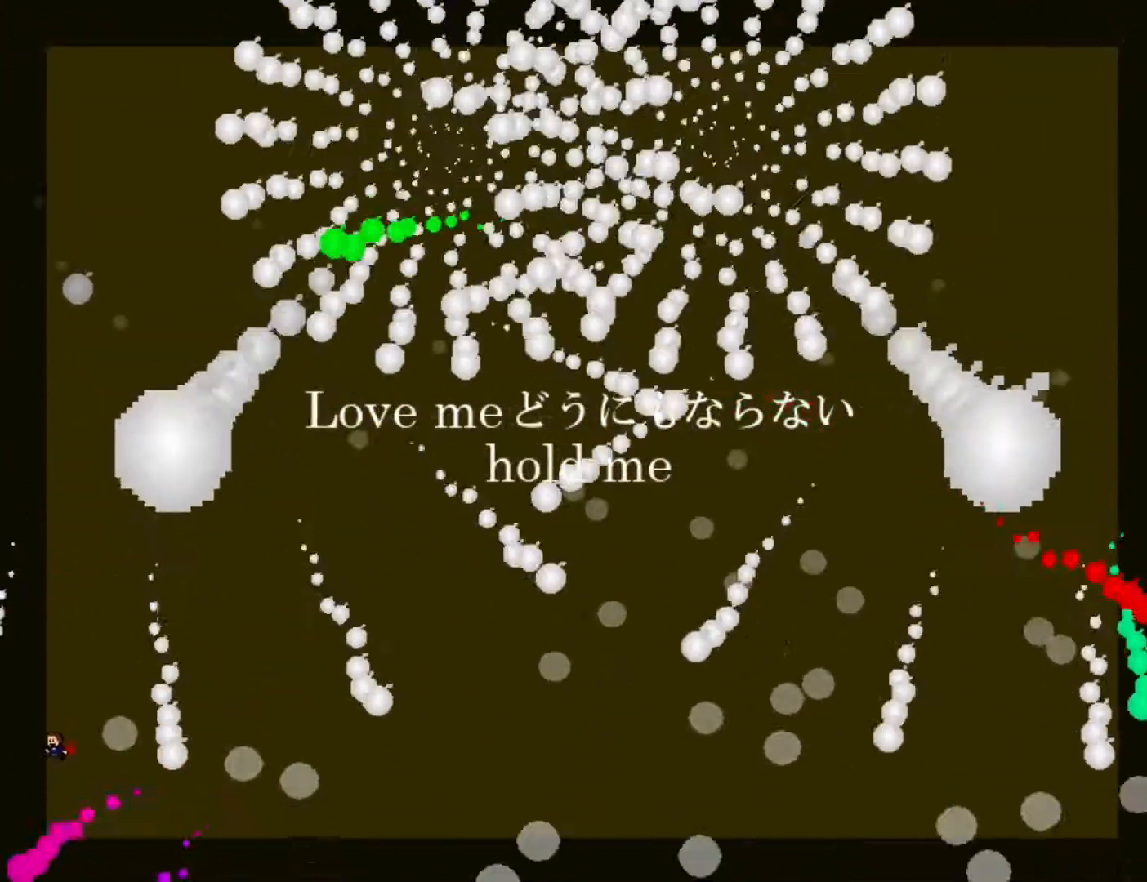
{"keys": ["jump"], "events": [[50, "left", "down"], [267, "left", "up"], [367, "jump", "down"]]}
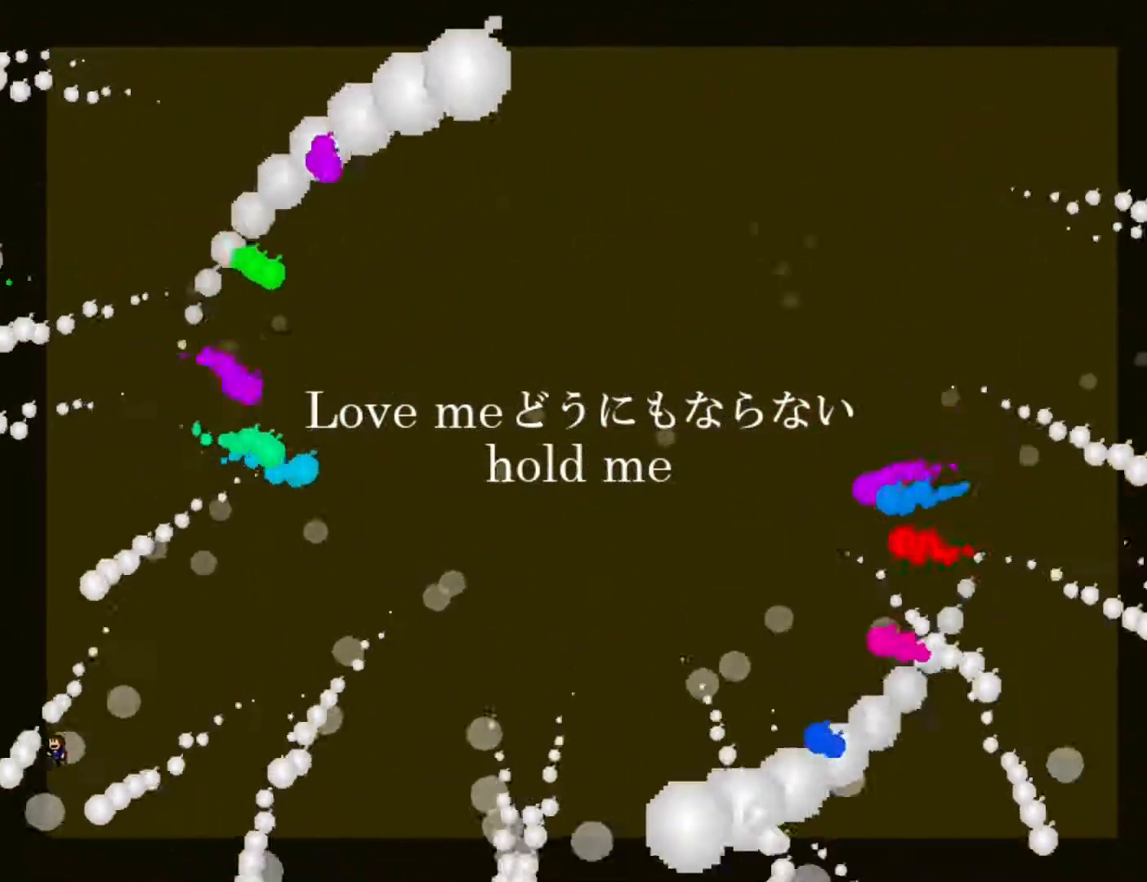
{"keys": ["right"], "events": [[17, "jump", "up"], [183, "right", "down"]]}
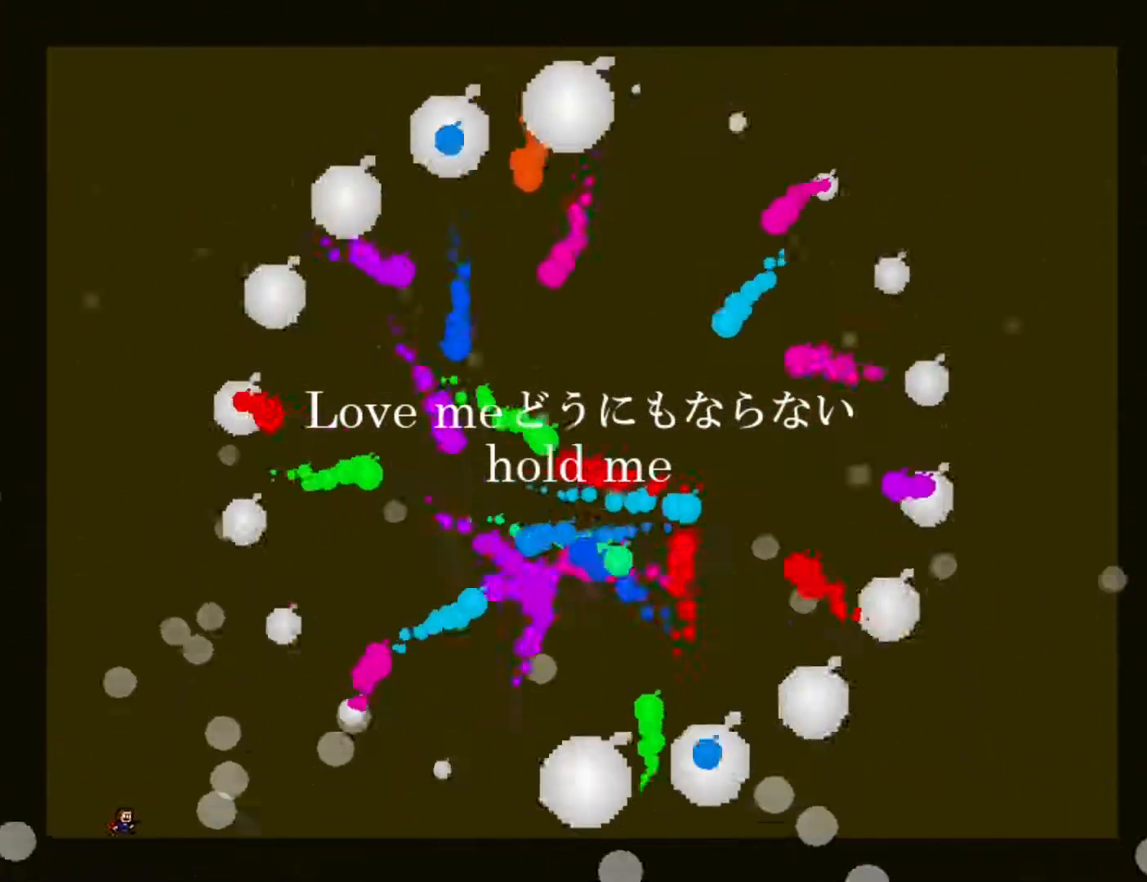
{"keys": ["left"], "events": [[300, "left", "down"], [300, "right", "up"]]}
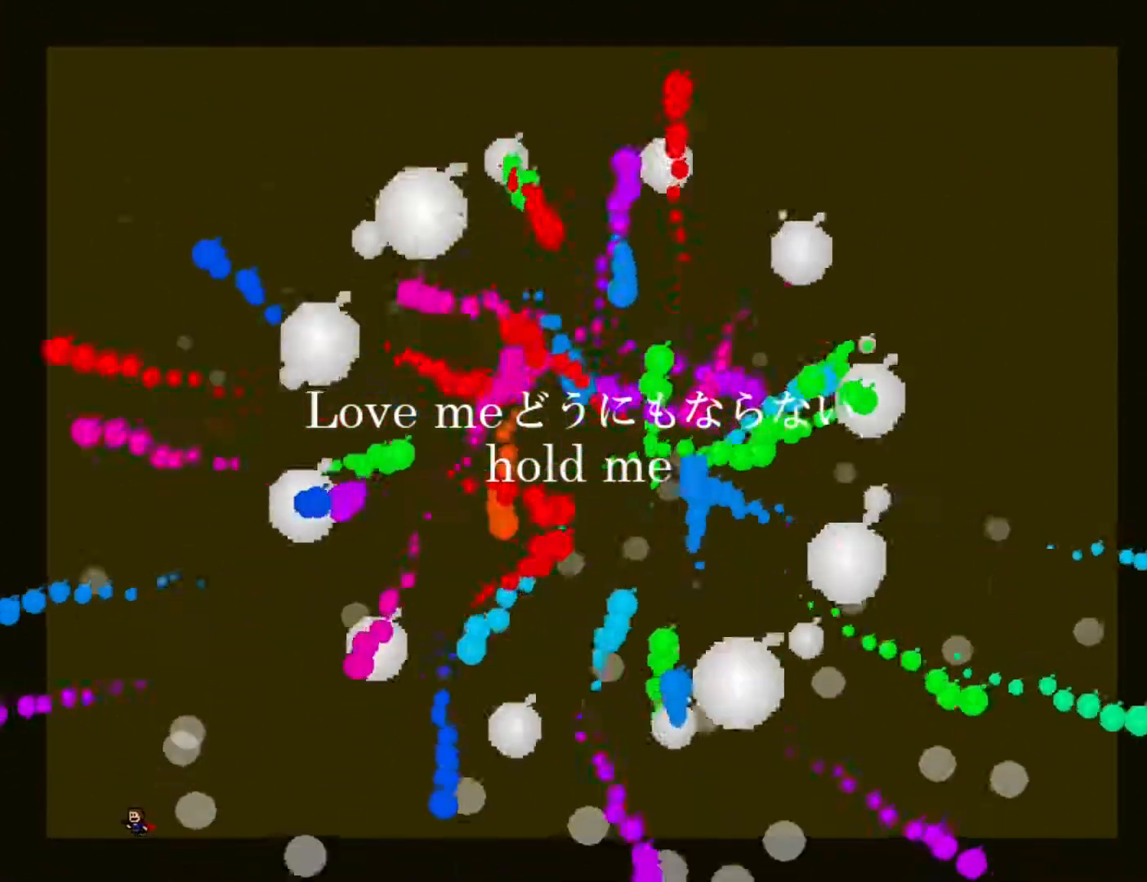
{"keys": ["right"], "events": [[117, "left", "up"], [333, "right", "down"]]}
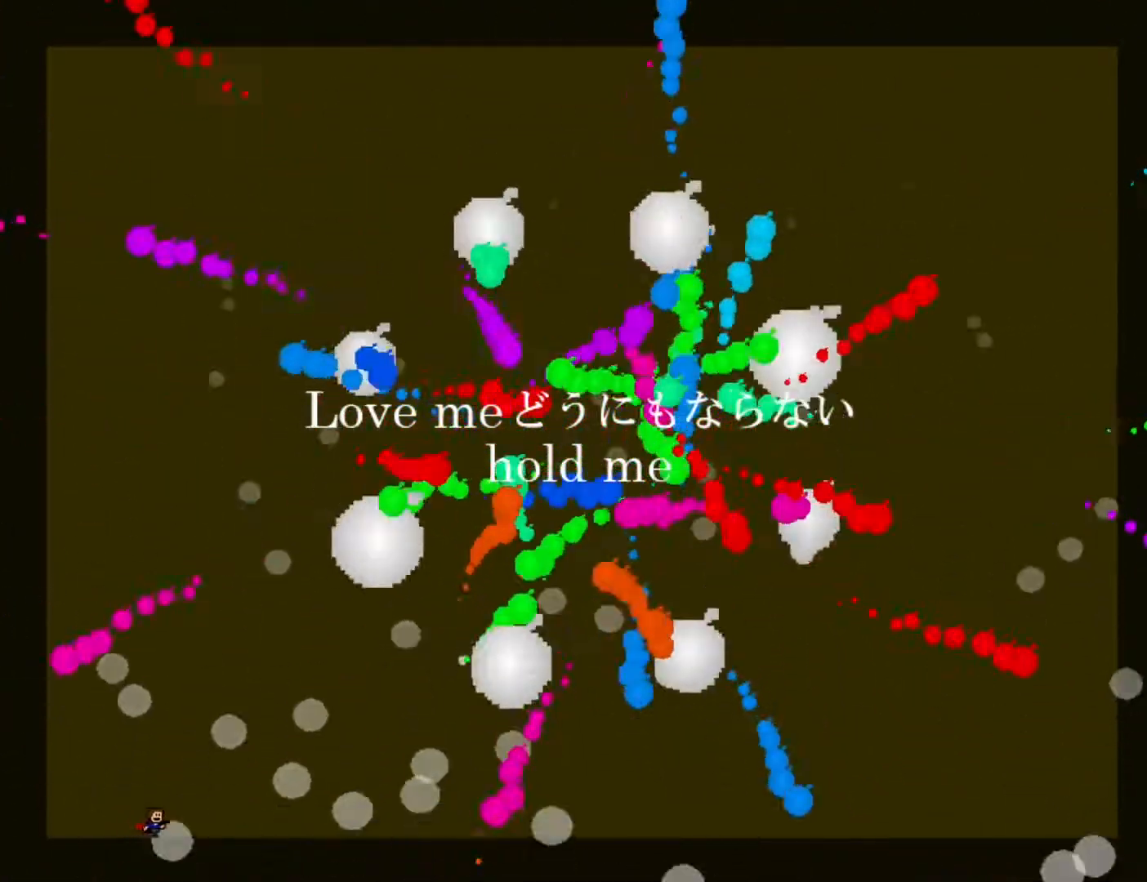
{"keys": ["right"], "events": []}
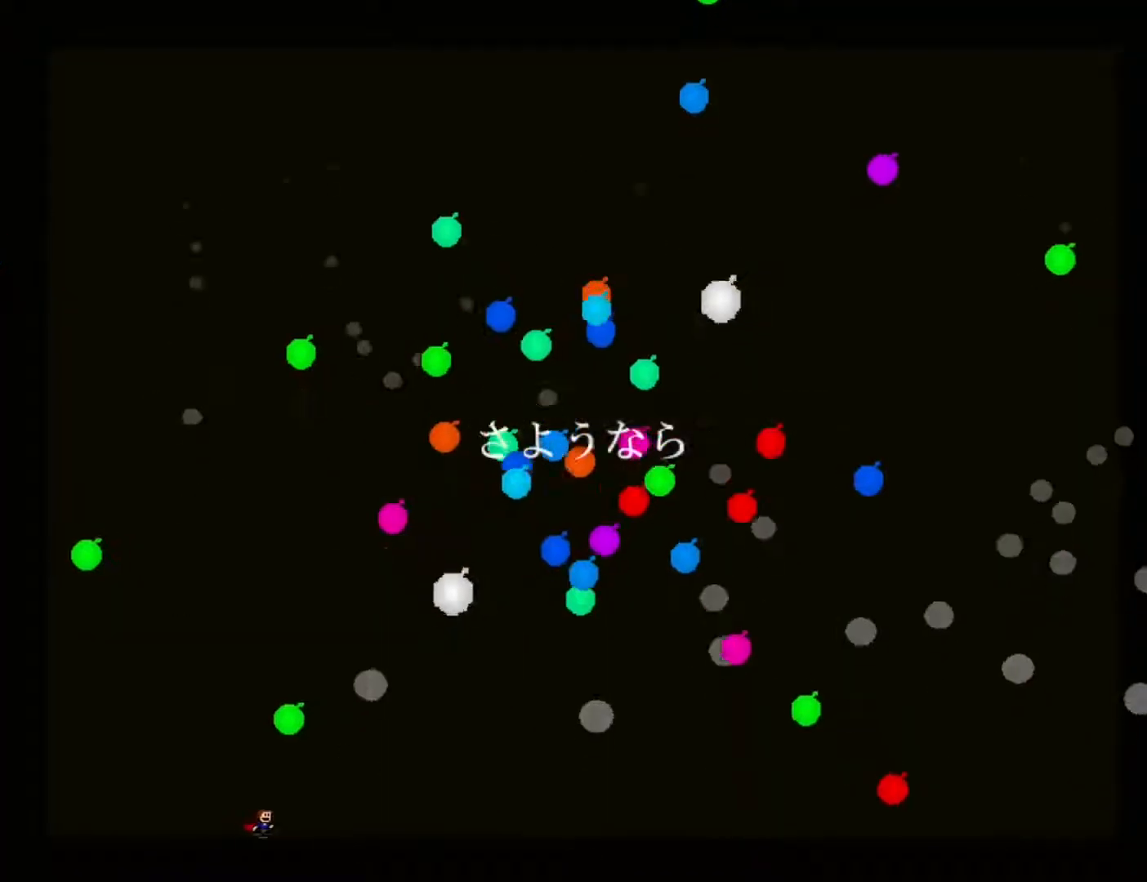
{"keys": [], "events": [[50, "right", "up"], [83, "left", "down"], [283, "left", "up"], [400, "left", "down"], [500, "left", "up"]]}
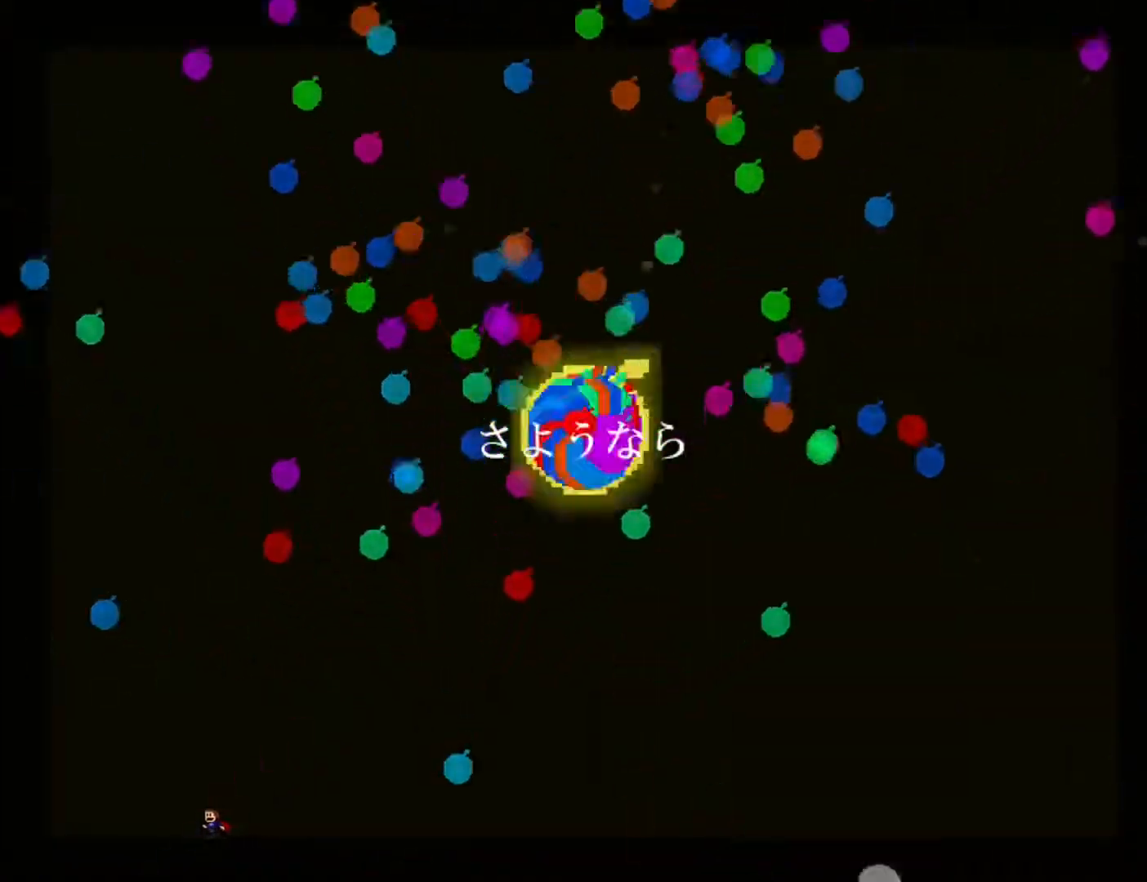
{"keys": [], "events": [[117, "left", "down"], [183, "left", "up"], [400, "left", "down"], [467, "left", "up"]]}
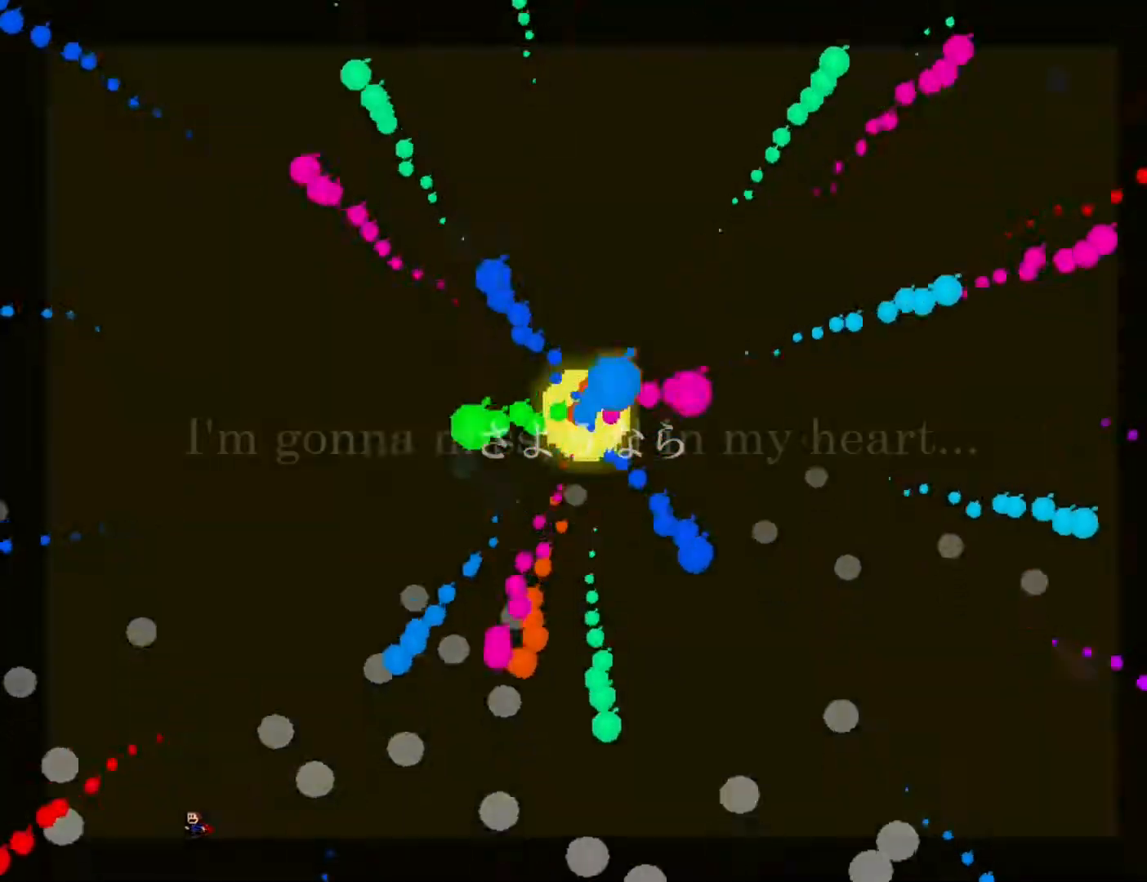
{"keys": [], "events": [[217, "left", "down"], [267, "left", "up"]]}